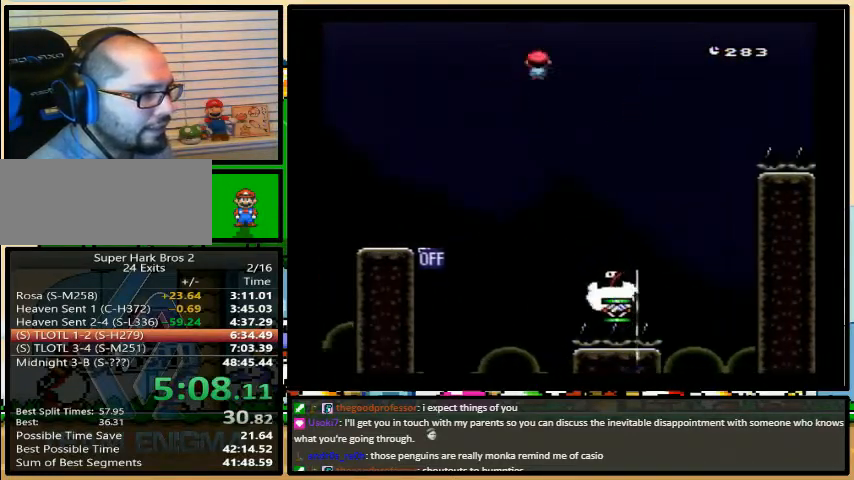
Gameplay with a controller (Nintendo layout); each line is a JSON object with the inputs held at the frame after it. "events" lists button and stick changes between this image and that frame as [ms after this image, input, new state], when the widget could be followed in between. Not read: L3 R3.
{"buttons": ["X", "DPAD_LEFT"], "events": [[167, "DPAD_LEFT", "up"], [167, "DPAD_UP", "down"], [200, "DPAD_RIGHT", "down"], [300, "DPAD_LEFT", "down"], [300, "DPAD_RIGHT", "up"], [300, "DPAD_UP", "up"], [433, "A", "up"]]}
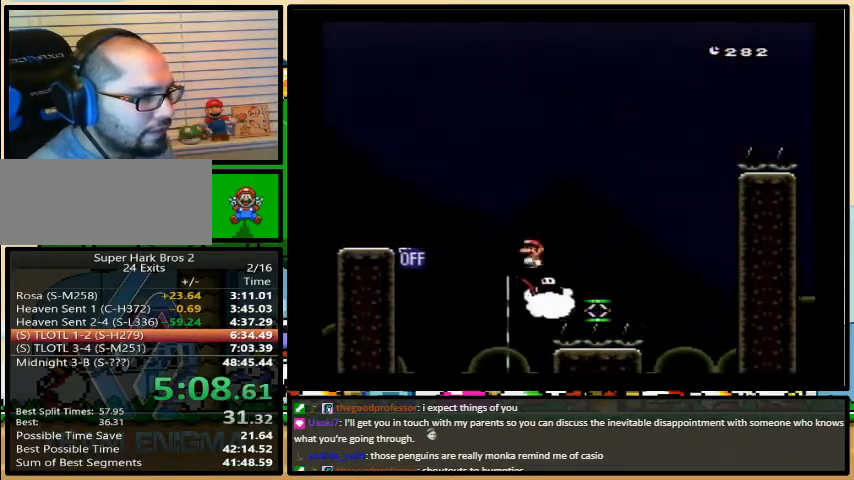
{"buttons": ["A", "X", "DPAD_LEFT"], "events": [[200, "A", "down"], [267, "DPAD_UP", "down"], [300, "DPAD_RIGHT", "down"], [333, "DPAD_RIGHT", "up"], [400, "DPAD_UP", "up"]]}
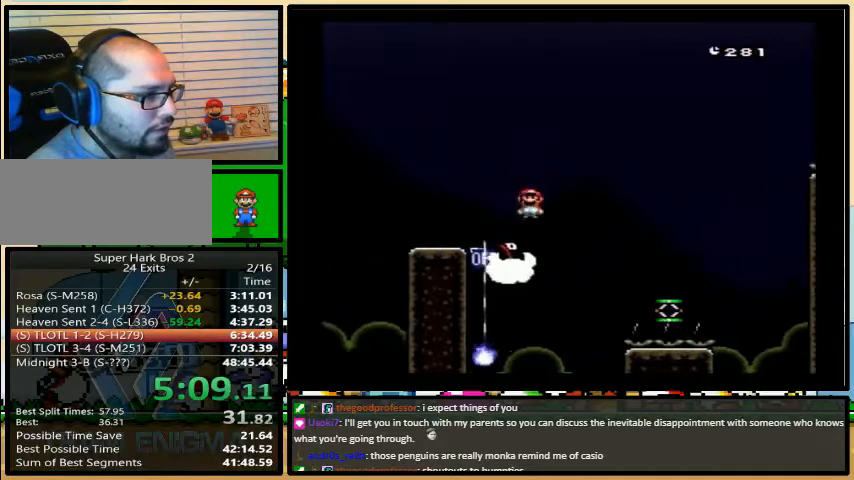
{"buttons": ["X", "DPAD_LEFT"], "events": [[400, "A", "up"]]}
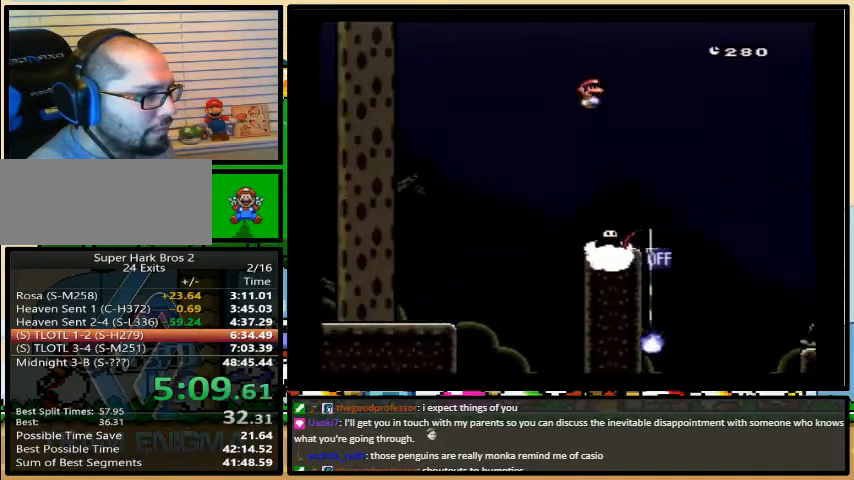
{"buttons": ["A", "X", "DPAD_LEFT"], "events": [[33, "A", "down"], [33, "DPAD_UP", "down"], [67, "DPAD_LEFT", "up"], [67, "DPAD_RIGHT", "down"], [67, "DPAD_UP", "up"], [100, "DPAD_UP", "down"], [133, "DPAD_LEFT", "down"], [167, "DPAD_RIGHT", "up"], [200, "DPAD_UP", "up"]]}
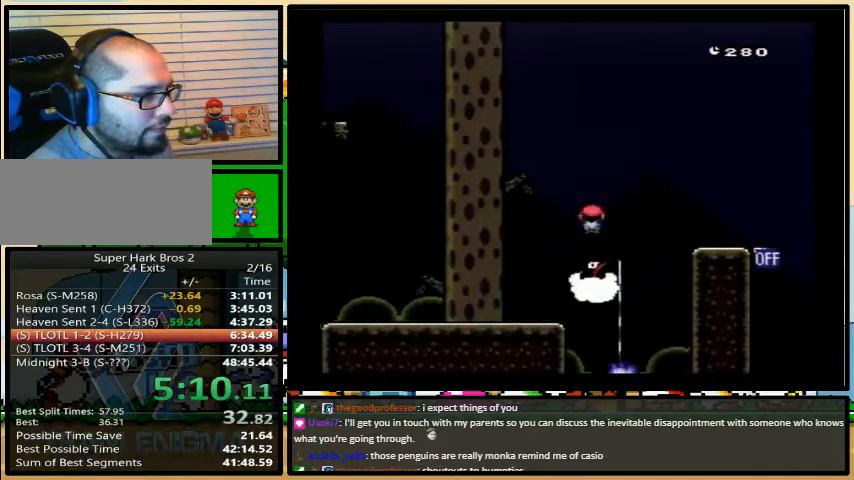
{"buttons": ["A", "X", "DPAD_LEFT"], "events": []}
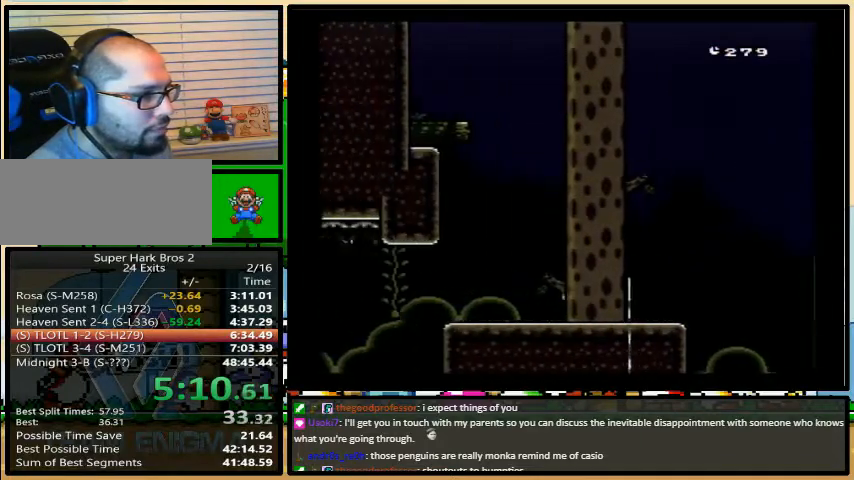
{"buttons": ["A", "X", "DPAD_RIGHT"], "events": [[100, "DPAD_UP", "down"], [133, "DPAD_RIGHT", "down"], [133, "DPAD_UP", "up"], [200, "DPAD_LEFT", "up"], [267, "DPAD_UP", "down"], [300, "DPAD_LEFT", "down"], [367, "DPAD_LEFT", "up"], [400, "DPAD_UP", "up"]]}
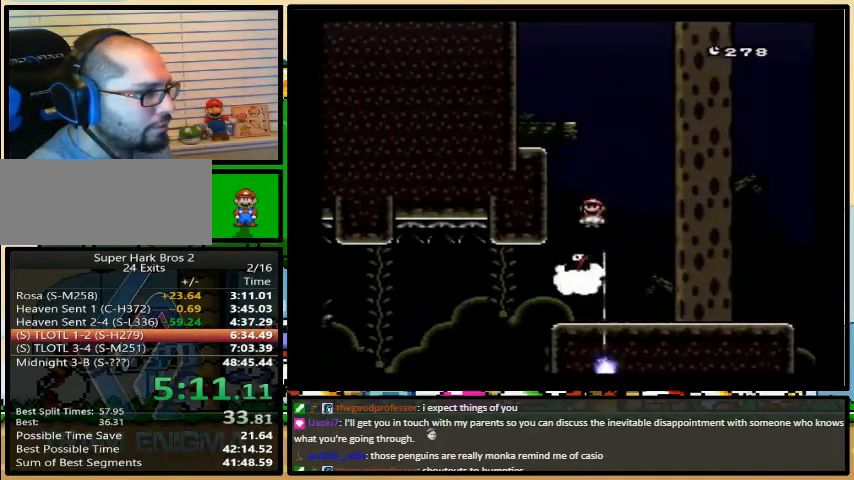
{"buttons": ["A", "X", "DPAD_UP", "DPAD_LEFT"], "events": [[33, "DPAD_LEFT", "down"], [467, "DPAD_RIGHT", "up"], [467, "DPAD_UP", "down"]]}
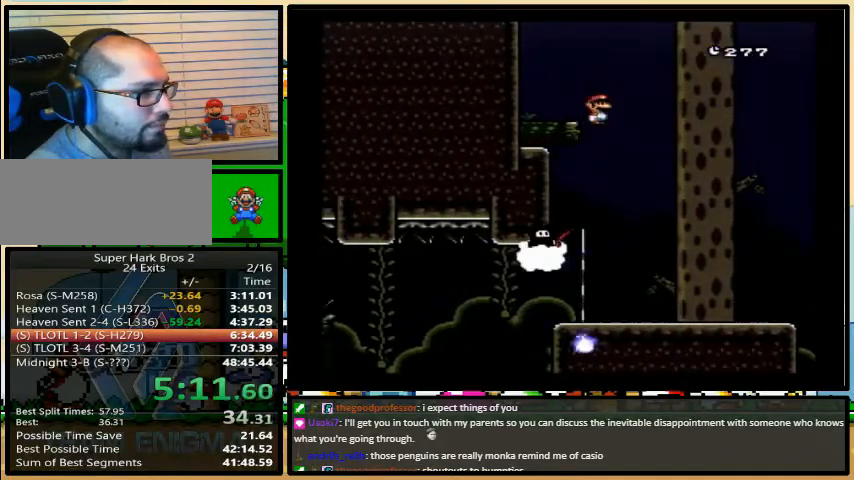
{"buttons": ["X", "DPAD_LEFT"], "events": [[133, "DPAD_UP", "up"], [433, "A", "up"]]}
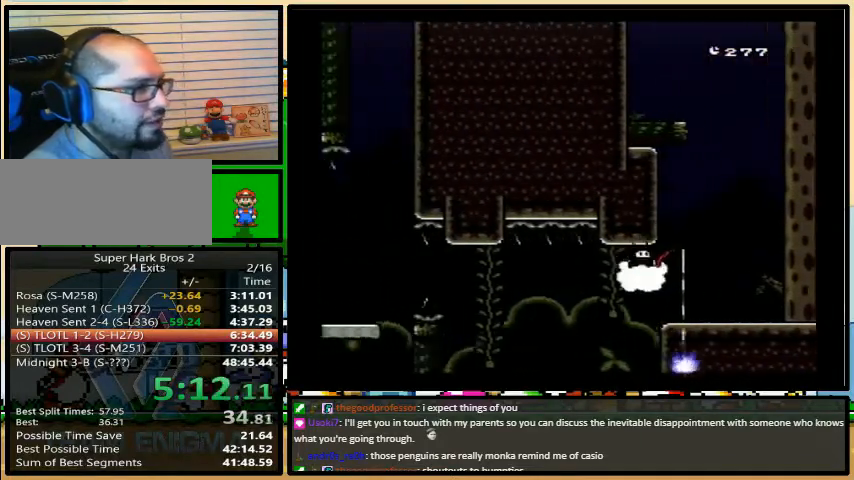
{"buttons": ["DPAD_LEFT"], "events": [[500, "X", "up"]]}
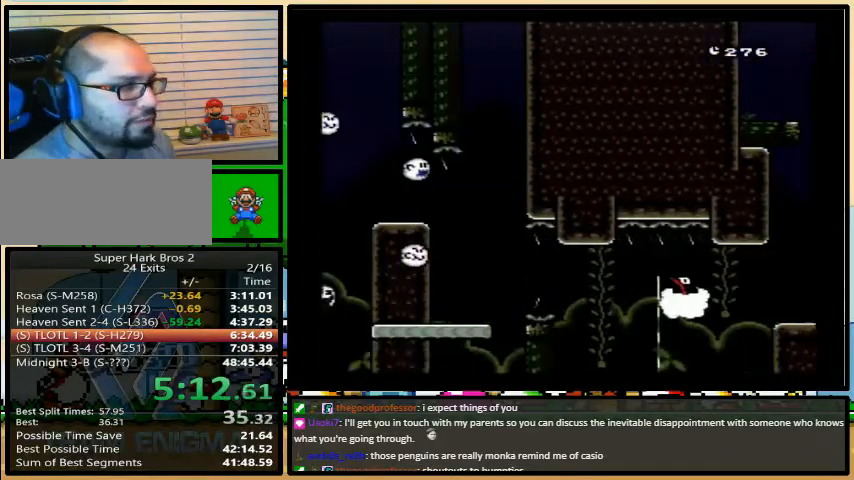
{"buttons": [], "events": [[200, "DPAD_LEFT", "up"]]}
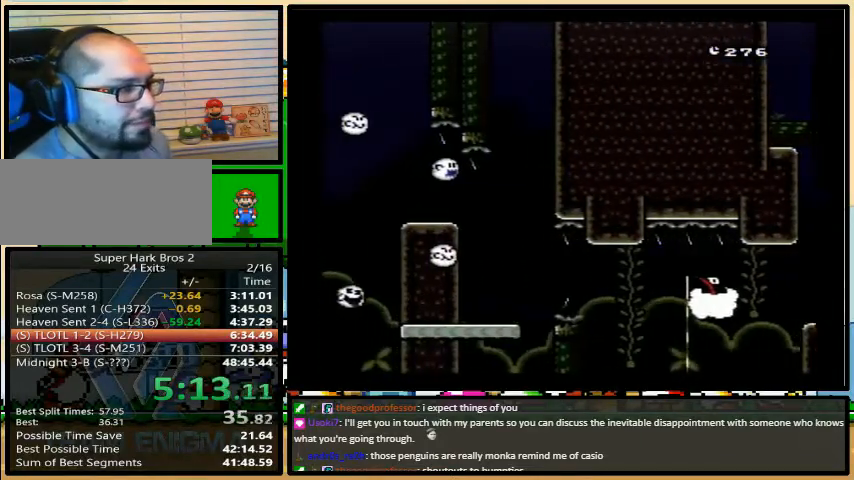
{"buttons": [], "events": []}
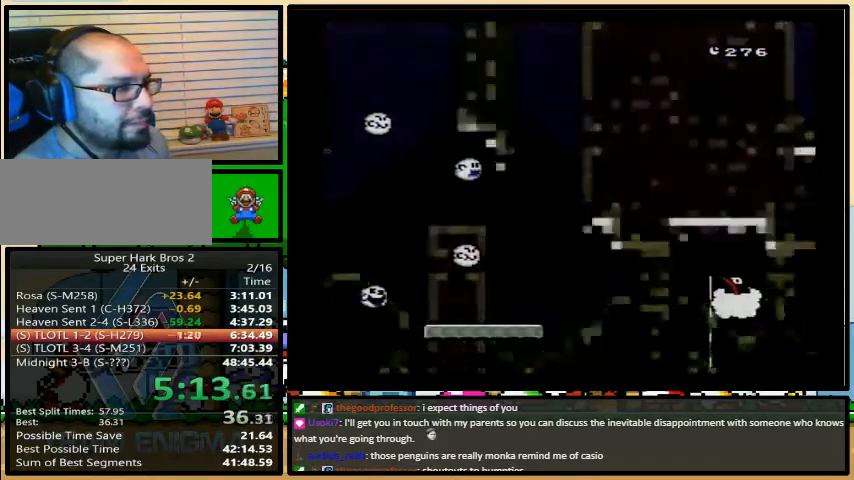
{"buttons": [], "events": []}
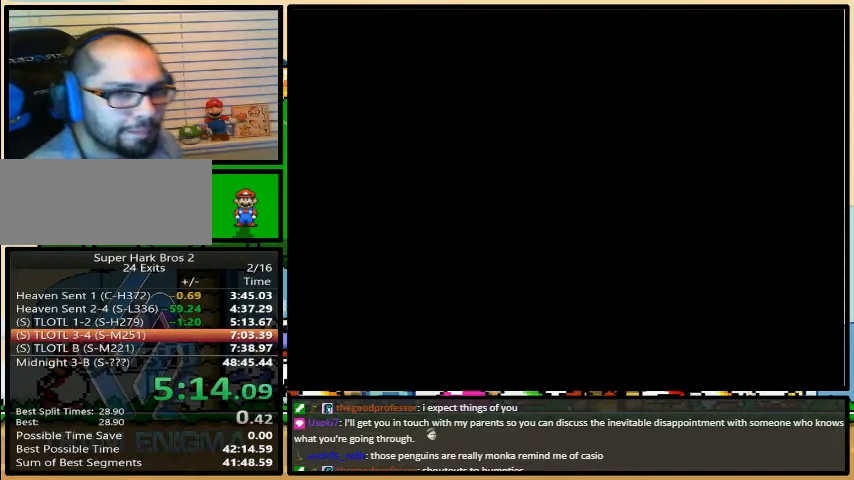
{"buttons": [], "events": []}
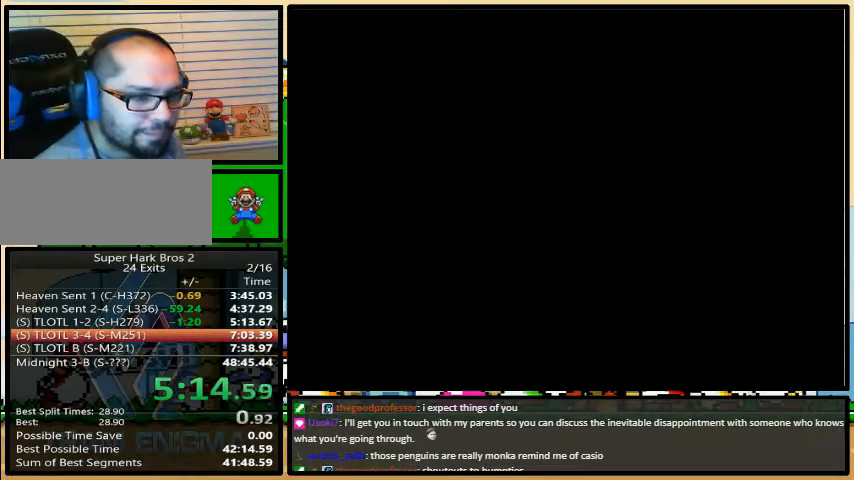
{"buttons": [], "events": []}
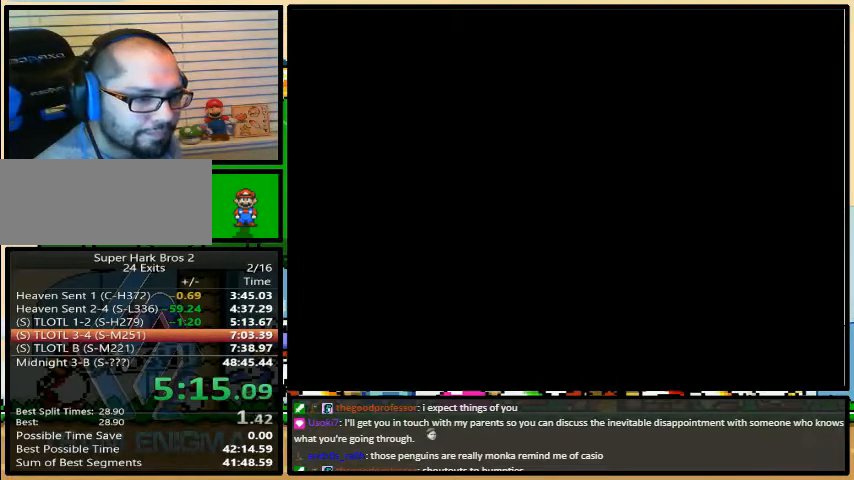
{"buttons": [], "events": []}
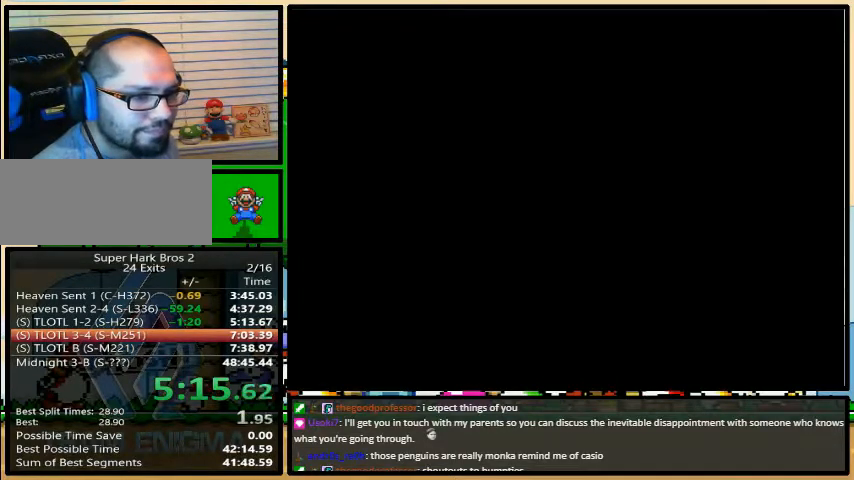
{"buttons": [], "events": []}
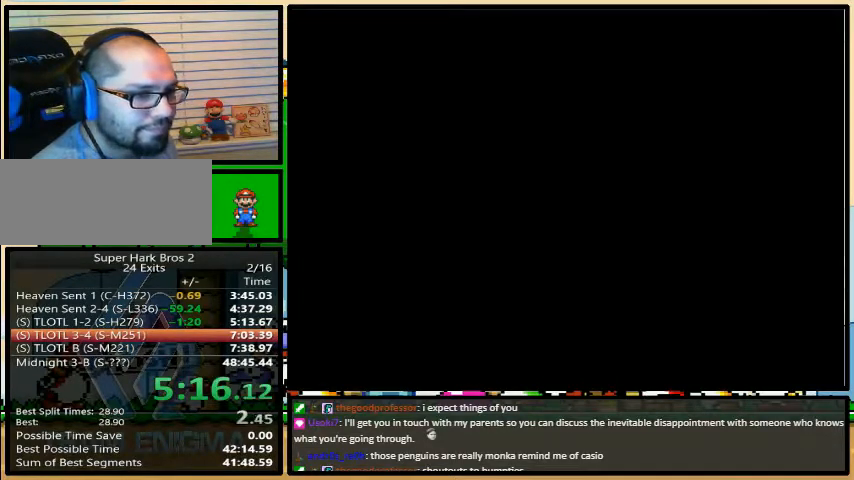
{"buttons": ["Y", "DPAD_RIGHT"], "events": [[400, "DPAD_RIGHT", "down"], [400, "Y", "down"]]}
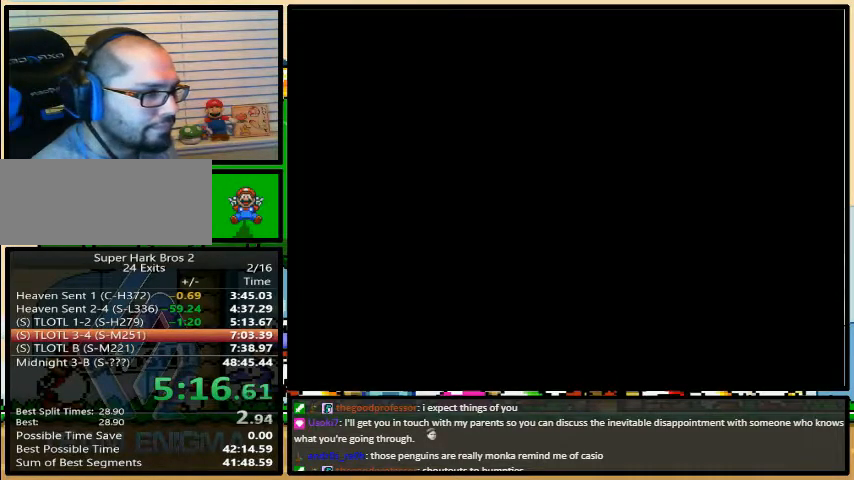
{"buttons": ["Y", "DPAD_RIGHT"], "events": []}
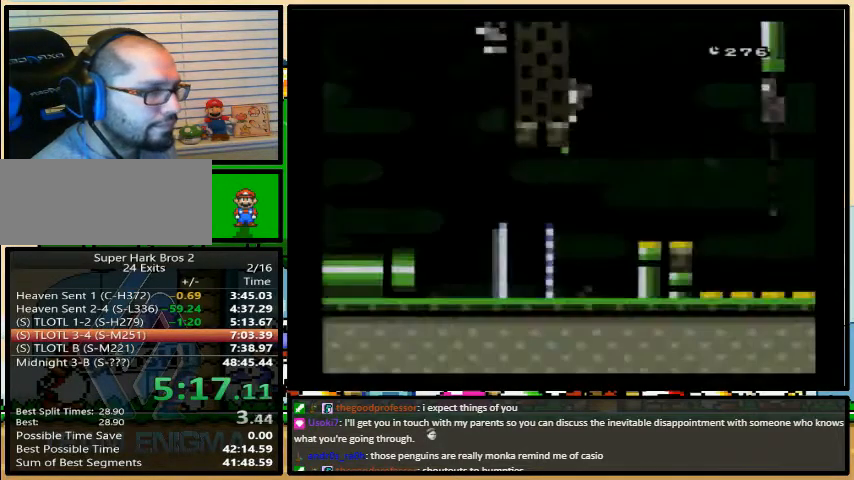
{"buttons": ["Y", "DPAD_RIGHT"], "events": []}
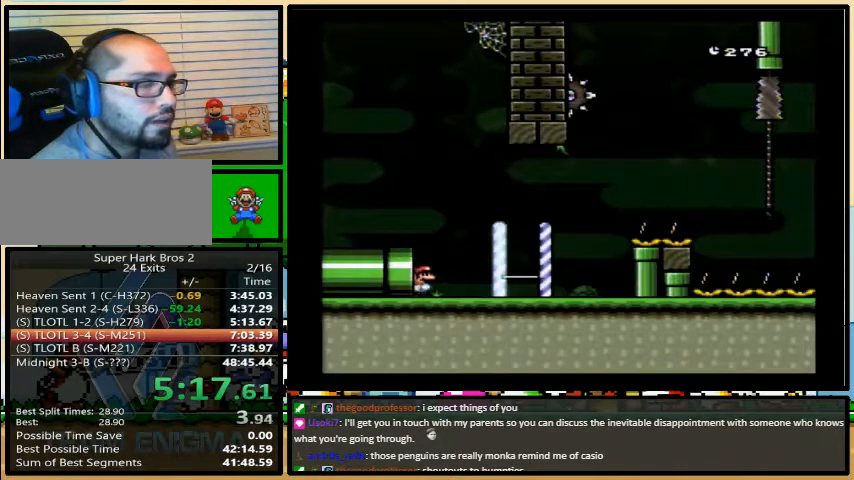
{"buttons": ["B", "Y", "DPAD_UP", "DPAD_RIGHT"], "events": [[500, "B", "down"], [500, "DPAD_UP", "down"]]}
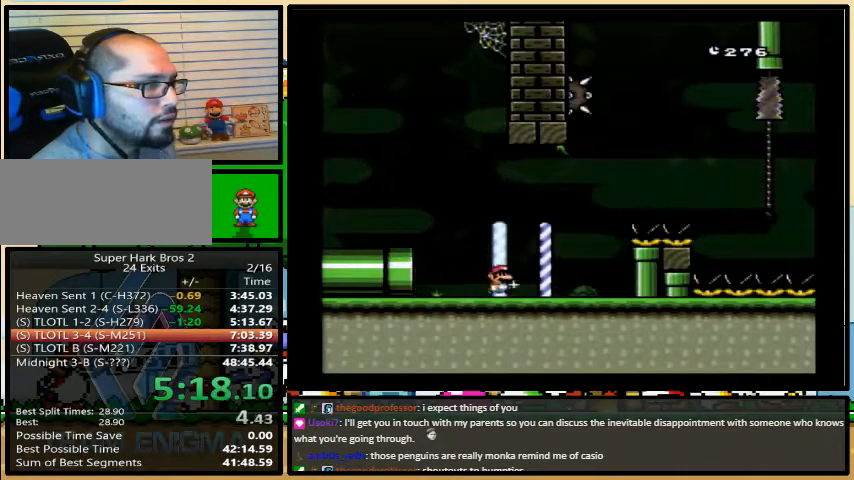
{"buttons": ["B", "Y", "DPAD_RIGHT"], "events": [[100, "DPAD_UP", "up"]]}
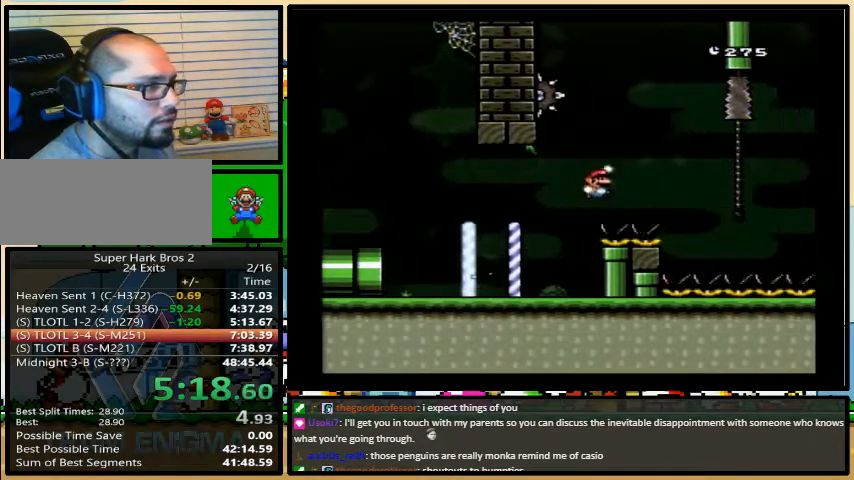
{"buttons": ["Y", "DPAD_RIGHT"], "events": [[200, "B", "up"], [233, "DPAD_DOWN", "down"], [367, "DPAD_DOWN", "up"]]}
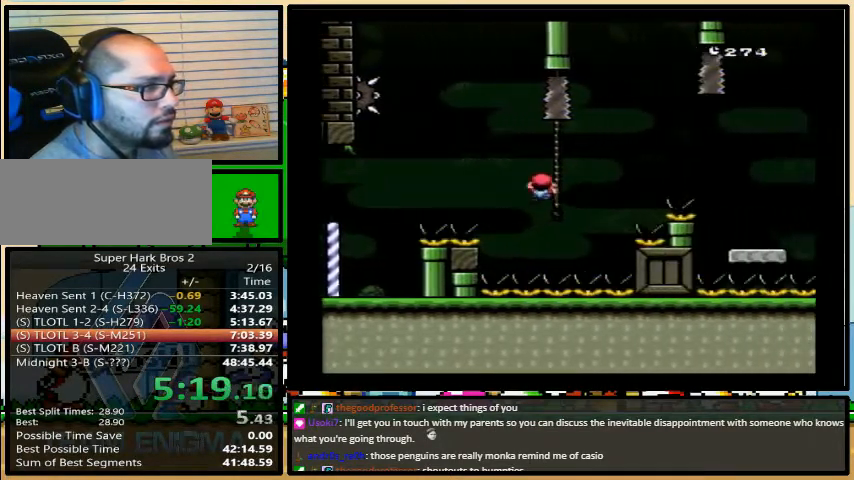
{"buttons": ["Y", "DPAD_RIGHT"], "events": [[133, "B", "down"], [433, "B", "up"]]}